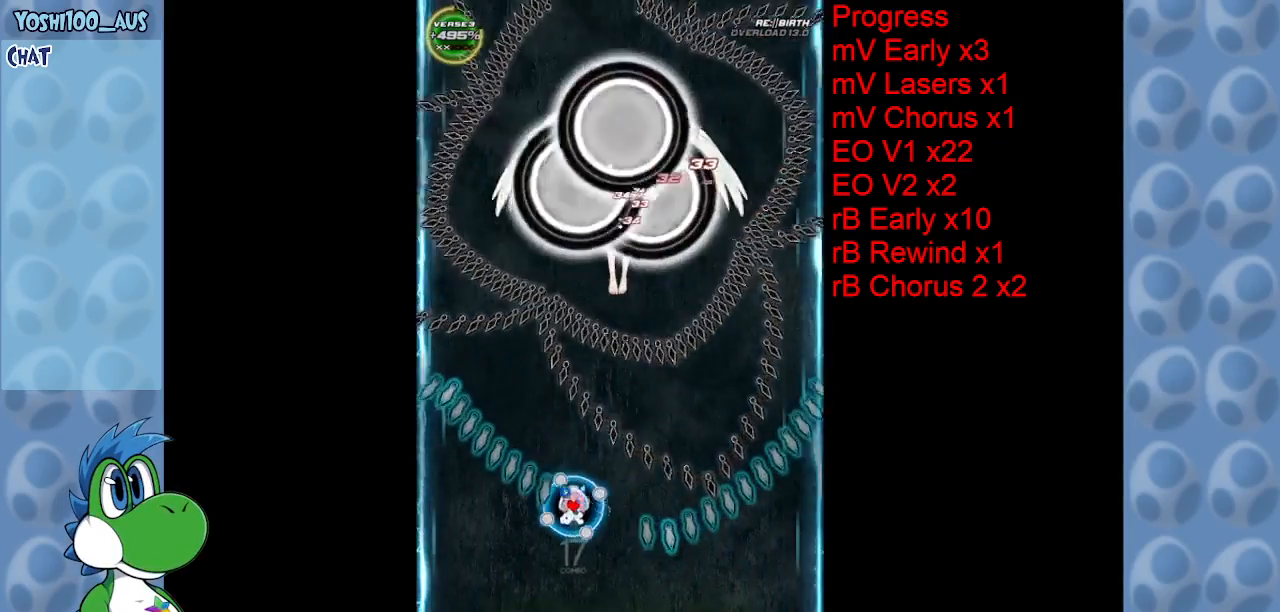
Gameplay with keyboard; each line is a JSON object with the keys held at the frame after it. "events" lists presses ("down") and releases ("up") of "c", "down", "left", "right", "up", "x" and "z" between this image and that frame as [ms after this image, input, new state], when the widget could be followed in between. No other keys are recorded. Mouse input is not recorded.
{"keys": ["down"], "events": [[17, "down", "down"], [200, "left", "up"], [200, "z", "down"], [350, "z", "up"]]}
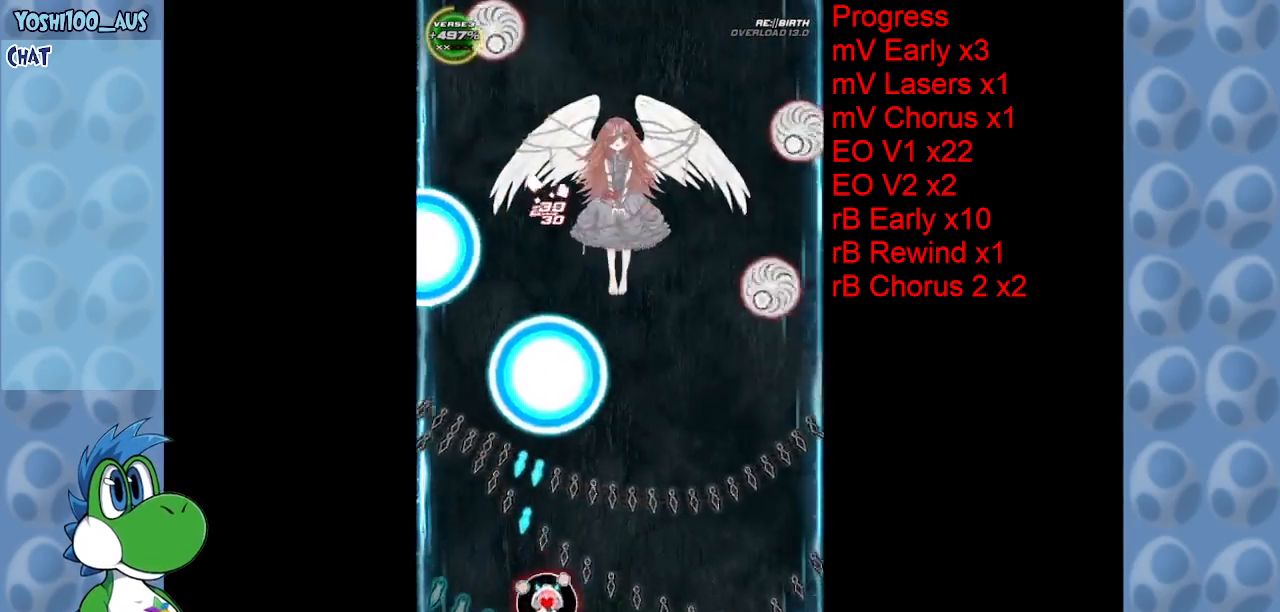
{"keys": ["right", "z"], "events": [[34, "left", "down"], [84, "x", "down"], [167, "down", "up"], [217, "x", "up"], [267, "left", "up"], [267, "up", "down"], [417, "right", "down"], [450, "up", "up"], [450, "z", "down"]]}
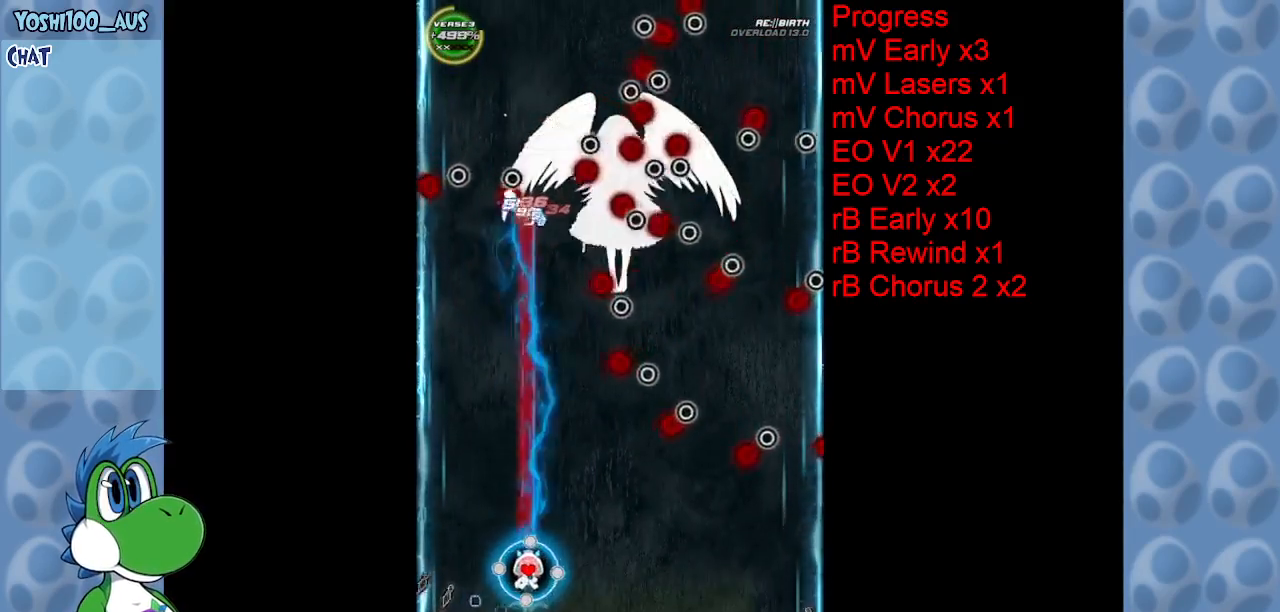
{"keys": ["right"], "events": [[100, "z", "up"], [150, "down", "down"], [184, "down", "up"], [234, "down", "down"], [284, "z", "down"], [334, "down", "up"], [417, "z", "up"]]}
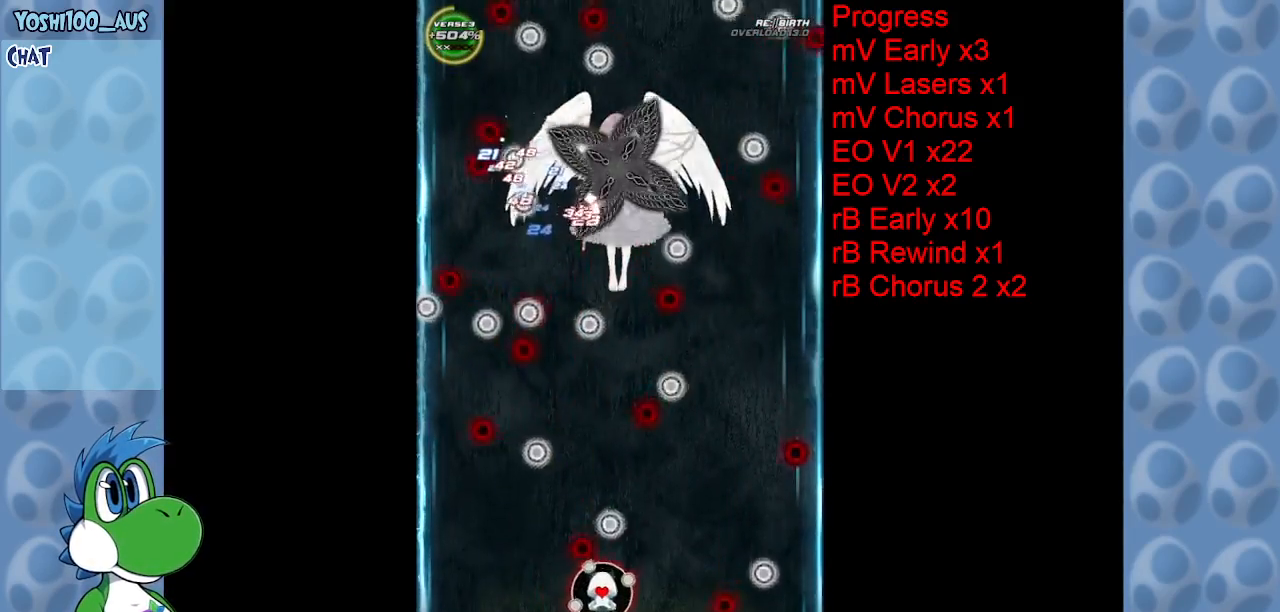
{"keys": ["right", "up"], "events": [[217, "up", "down"], [217, "z", "down"], [400, "z", "up"]]}
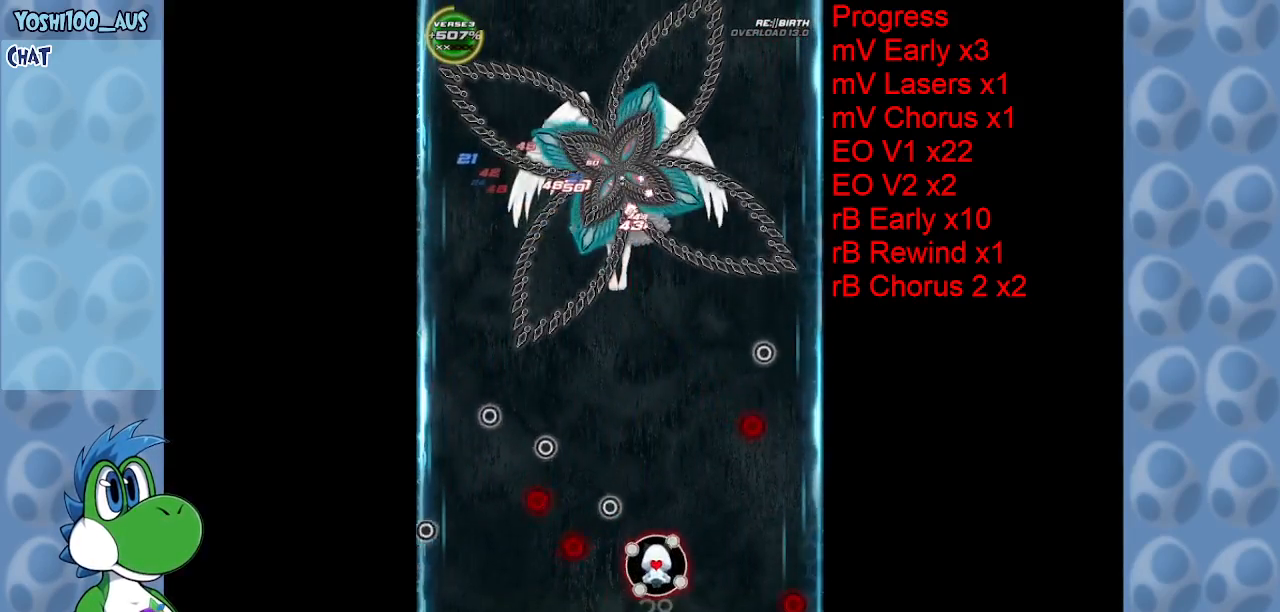
{"keys": ["left", "up"], "events": [[34, "left", "down"], [34, "right", "up"], [184, "z", "down"], [317, "z", "up"]]}
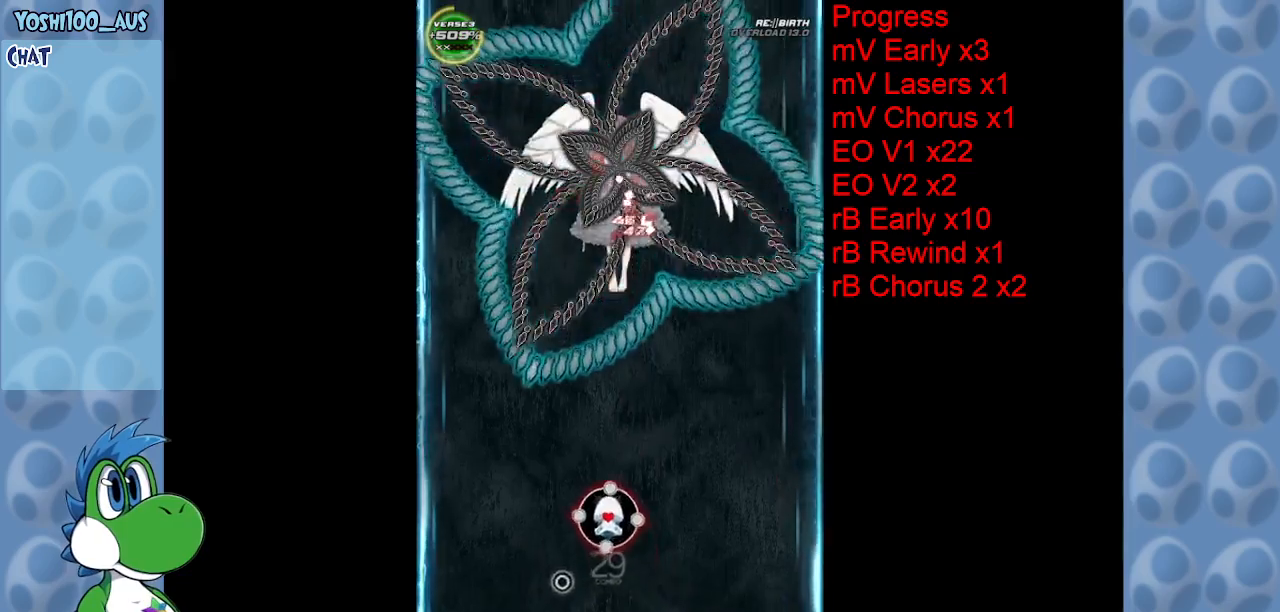
{"keys": ["down", "right", "z"], "events": [[100, "x", "down"], [284, "left", "up"], [284, "right", "down"], [284, "x", "up"], [334, "up", "up"], [434, "down", "down"], [467, "z", "down"]]}
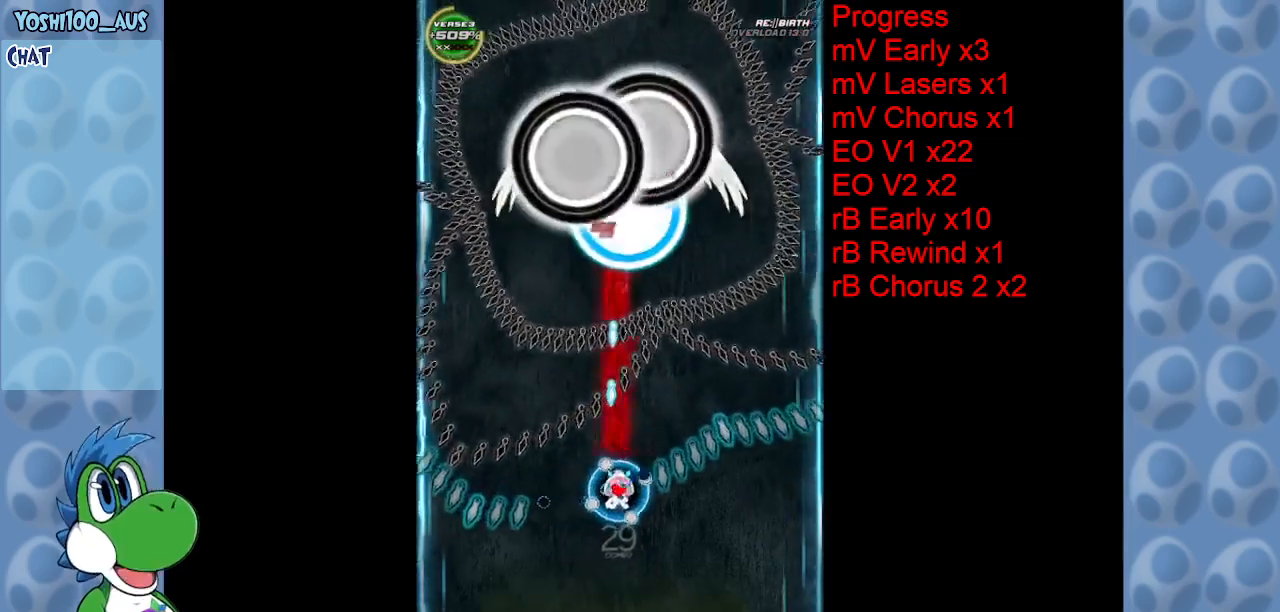
{"keys": ["up"], "events": [[117, "z", "up"], [167, "right", "up"], [300, "x", "down"], [350, "down", "up"], [350, "left", "down"], [400, "left", "up"], [484, "up", "down"], [484, "x", "up"]]}
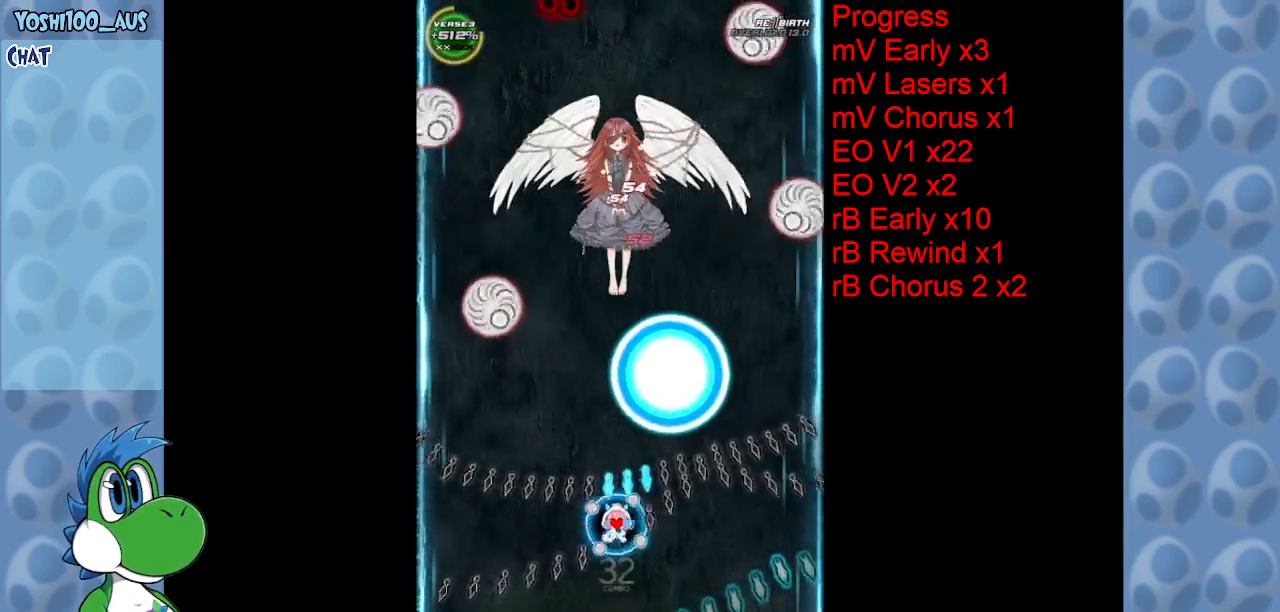
{"keys": ["down"], "events": [[34, "right", "down"], [234, "up", "up"], [234, "z", "down"], [284, "left", "down"], [284, "right", "up"], [317, "down", "down"], [367, "z", "up"], [500, "left", "up"]]}
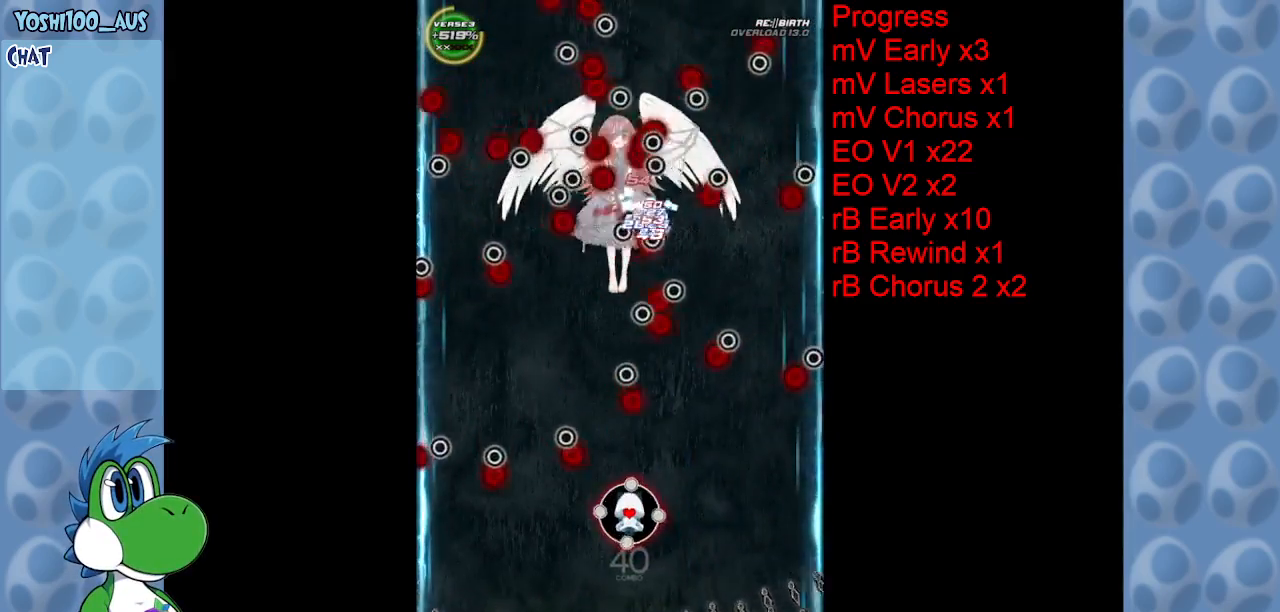
{"keys": ["down", "right", "z"], "events": [[50, "right", "down"], [50, "z", "down"], [100, "down", "up"], [200, "z", "up"], [234, "right", "up"], [234, "up", "down"], [384, "left", "down"], [384, "up", "up"], [384, "z", "down"], [484, "down", "down"], [484, "left", "up"], [484, "right", "down"]]}
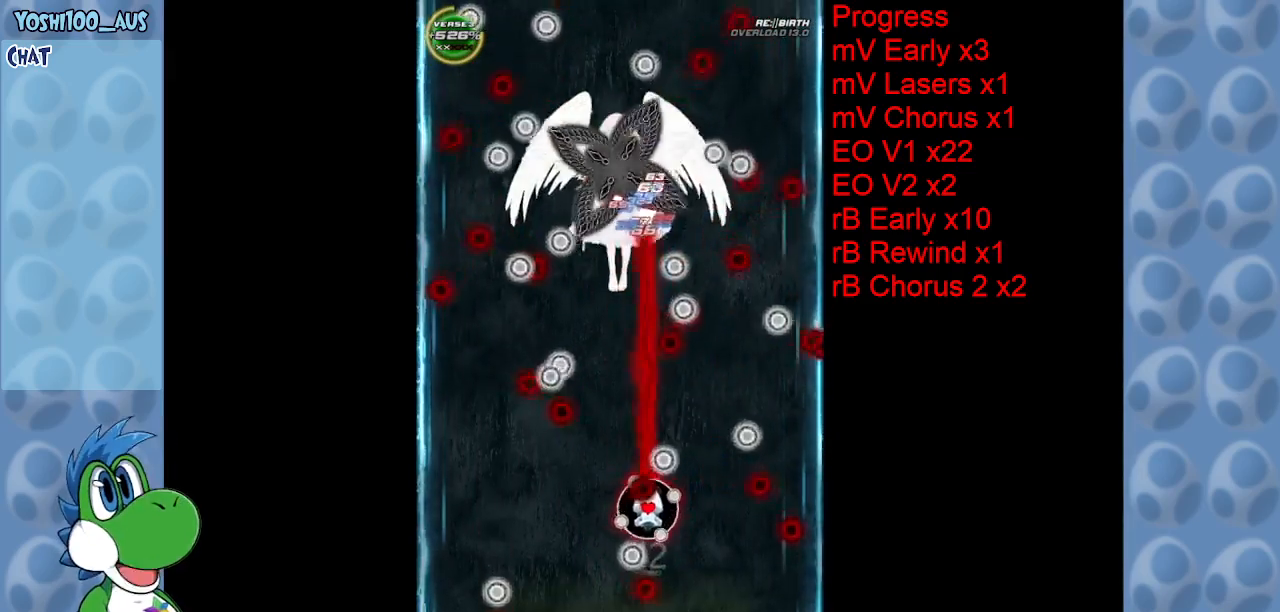
{"keys": ["up"], "events": [[17, "z", "up"], [150, "down", "up"], [250, "up", "down"], [250, "z", "down"], [300, "right", "up"], [400, "z", "up"]]}
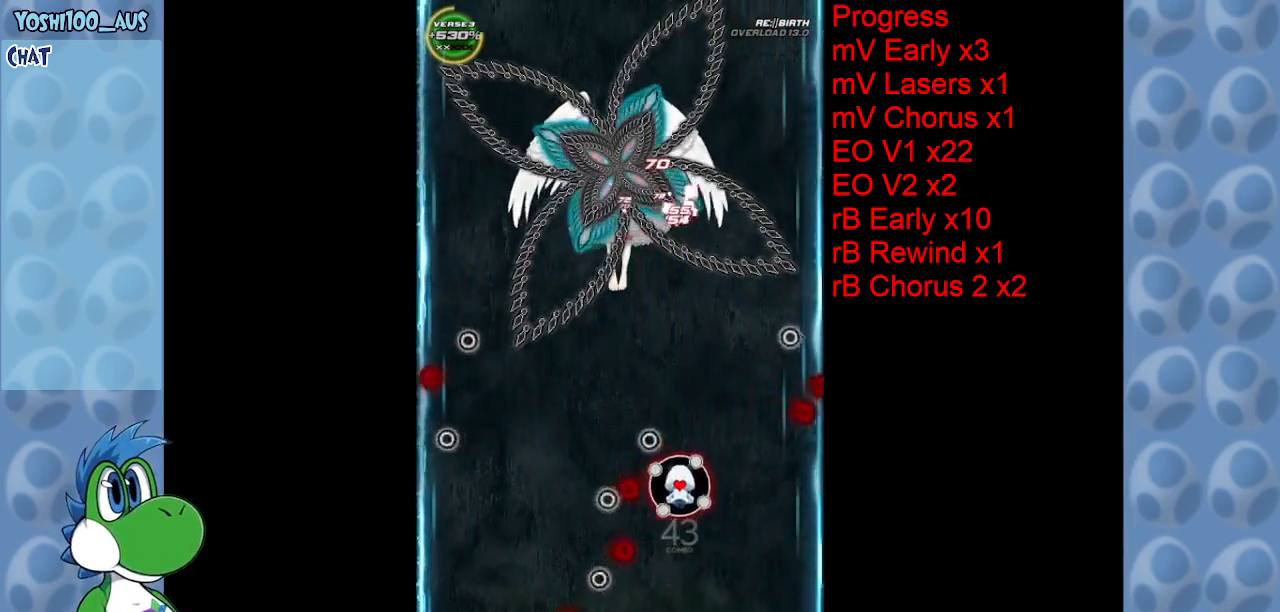
{"keys": ["up", "x"], "events": [[134, "z", "down"], [267, "z", "up"], [500, "x", "down"]]}
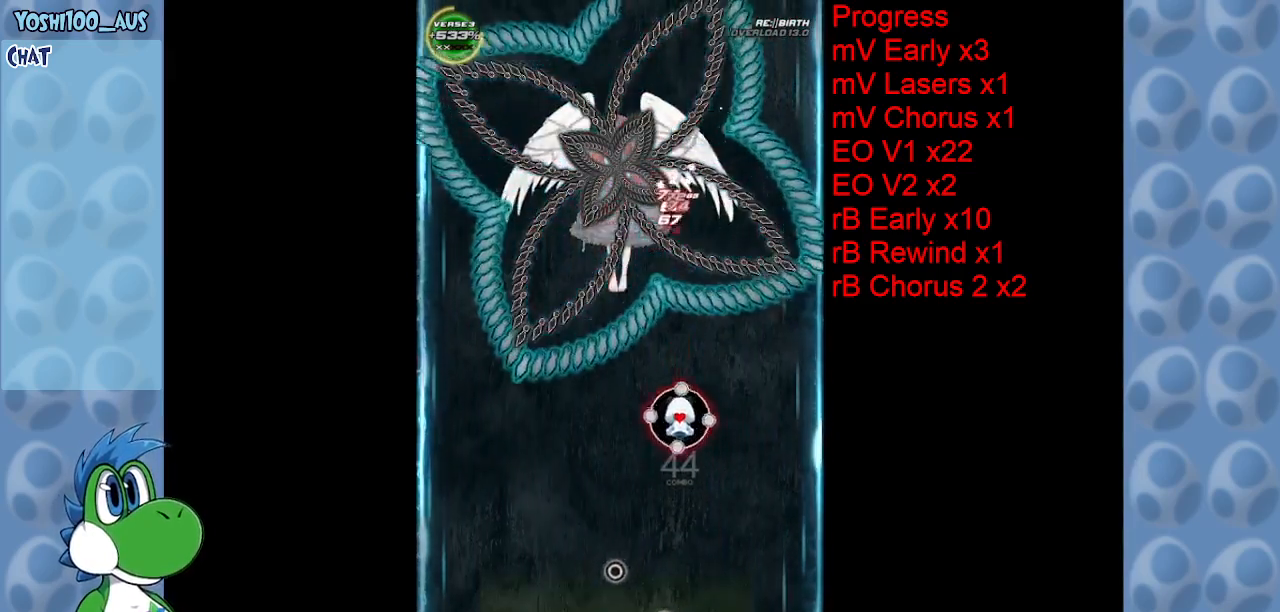
{"keys": ["down", "z"], "events": [[100, "left", "down"], [100, "up", "up"], [134, "x", "up"], [184, "down", "down"], [334, "left", "up"], [384, "z", "down"]]}
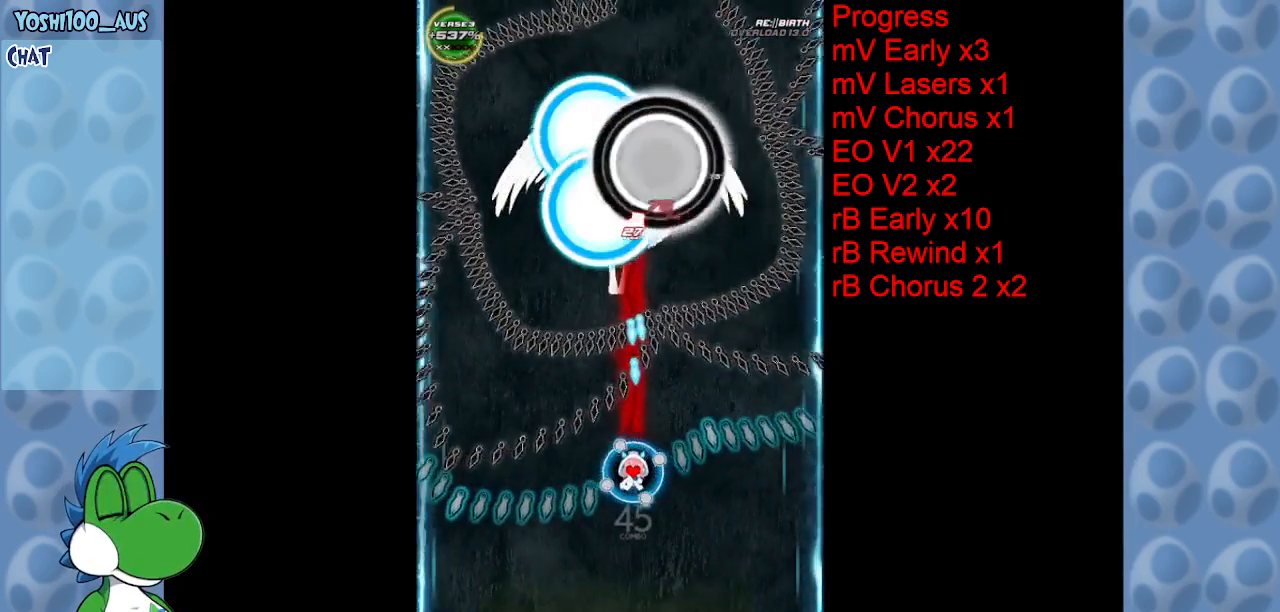
{"keys": ["left", "up"], "events": [[67, "z", "up"], [217, "down", "up"], [250, "right", "down"], [250, "x", "down"], [300, "right", "up"], [350, "up", "down"], [450, "right", "down"], [450, "x", "up"], [500, "left", "down"], [500, "right", "up"]]}
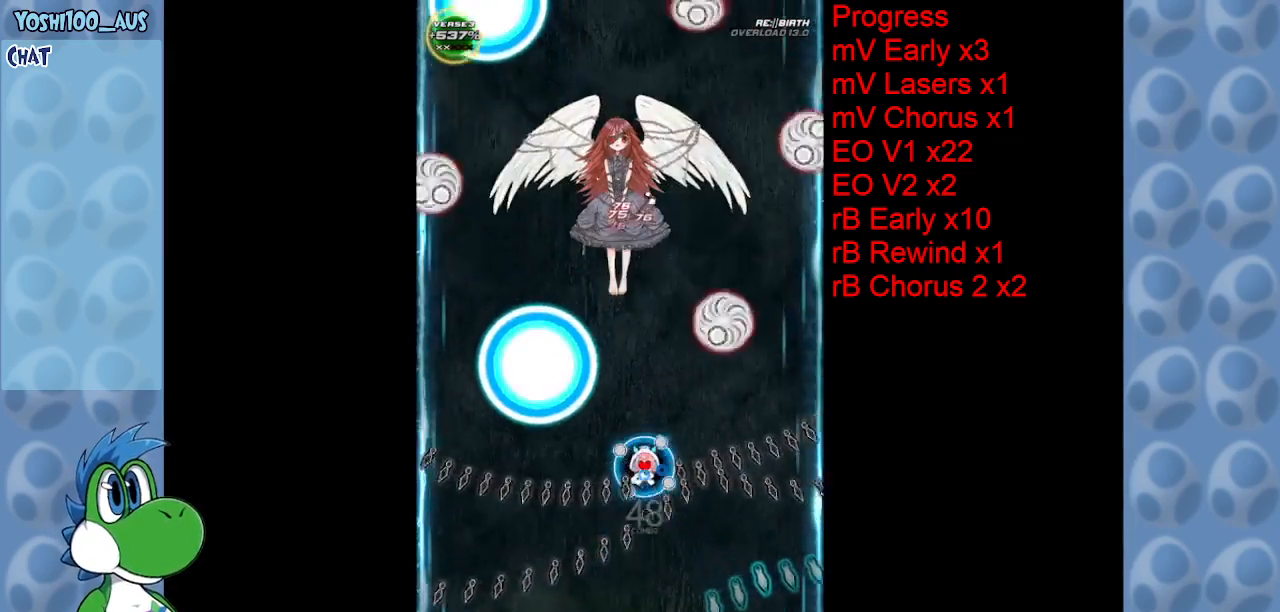
{"keys": ["down", "z"], "events": [[34, "up", "up"], [167, "z", "down"], [317, "down", "down"], [317, "z", "up"], [417, "left", "up"], [500, "z", "down"]]}
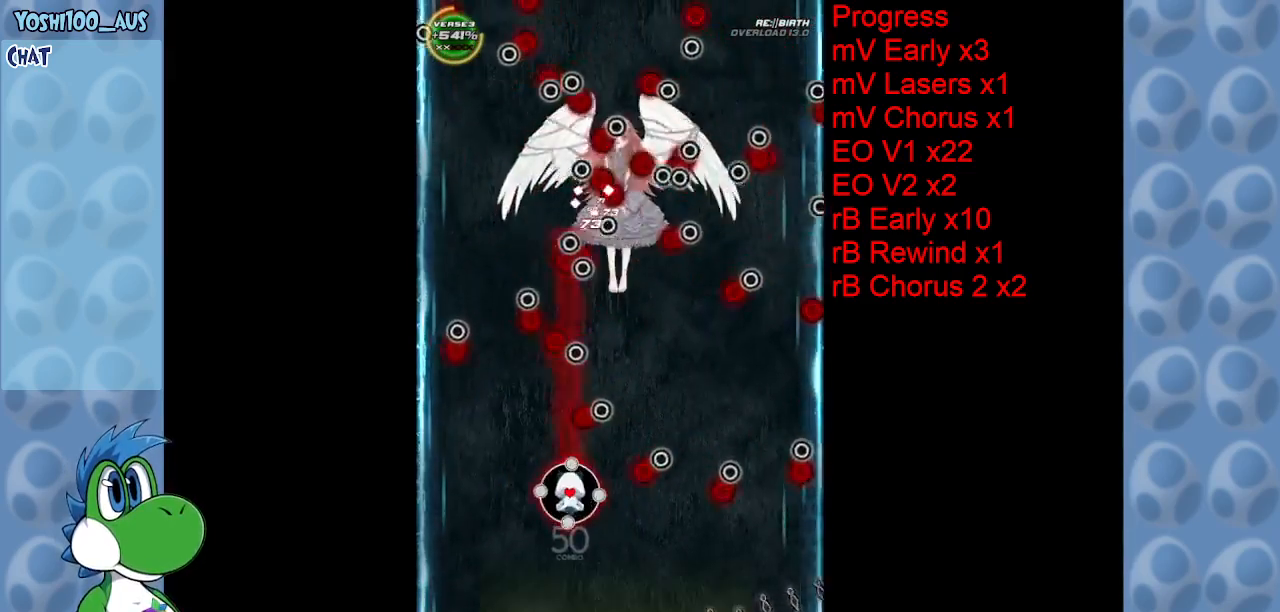
{"keys": ["down", "z"], "events": [[150, "z", "up"], [200, "down", "up"], [334, "down", "down"], [384, "z", "down"]]}
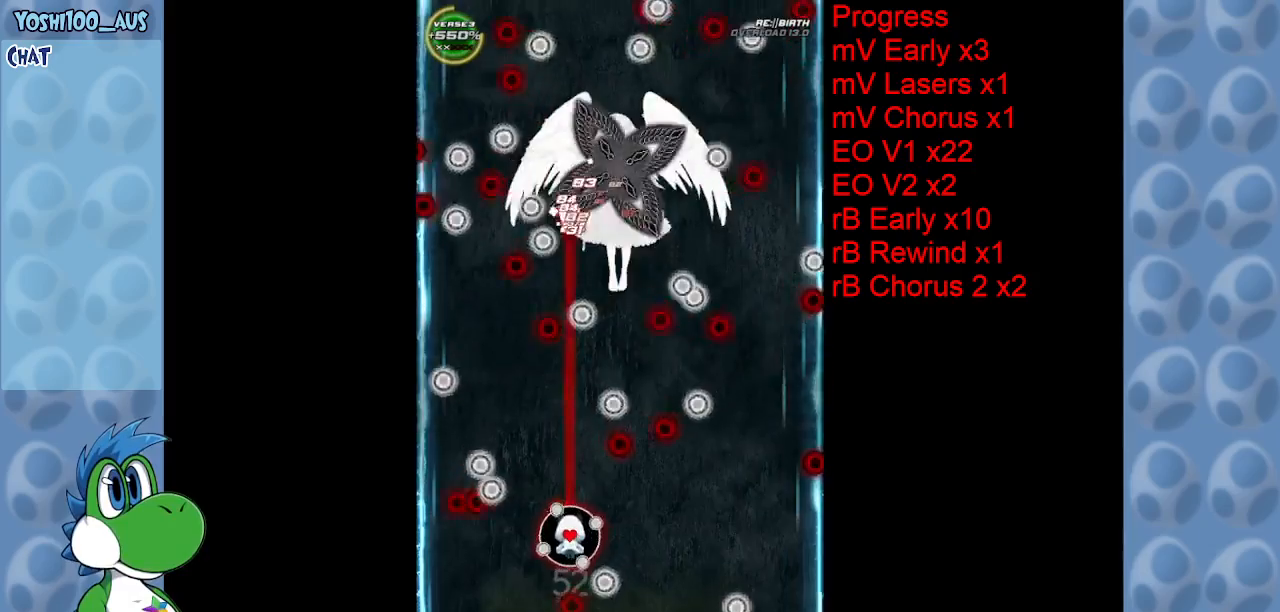
{"keys": ["up"], "events": [[17, "down", "up"], [17, "z", "up"], [67, "left", "down"], [117, "up", "down"], [250, "left", "up"], [250, "z", "down"], [434, "z", "up"]]}
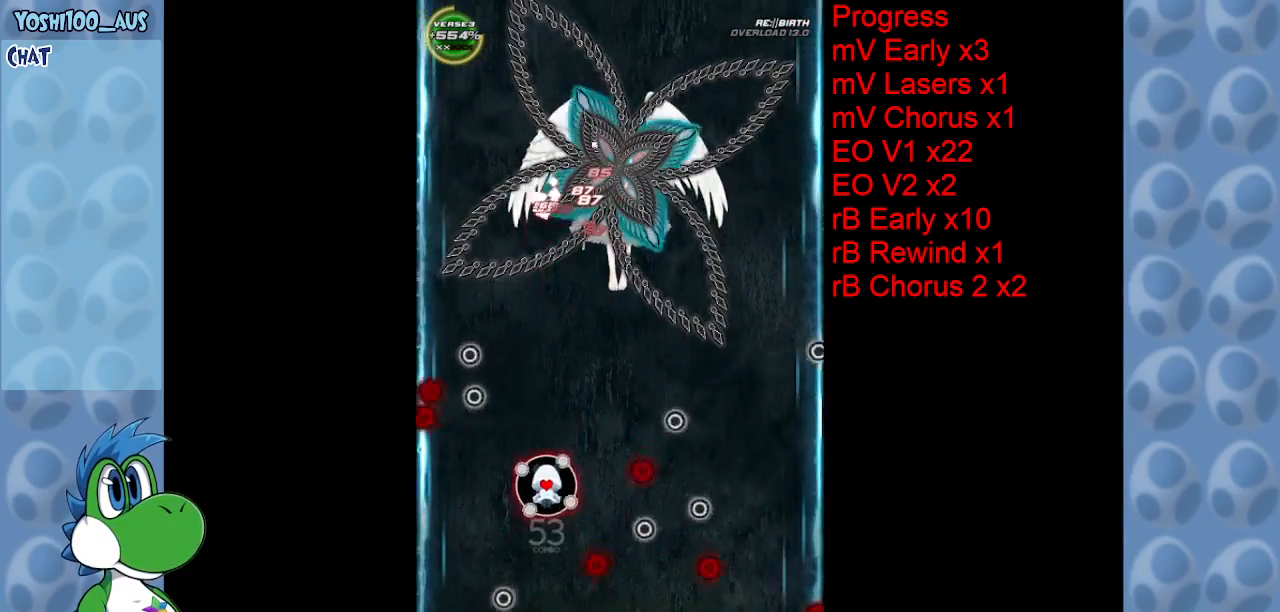
{"keys": ["up"], "events": [[34, "left", "down"], [184, "z", "down"], [317, "left", "up"], [317, "z", "up"]]}
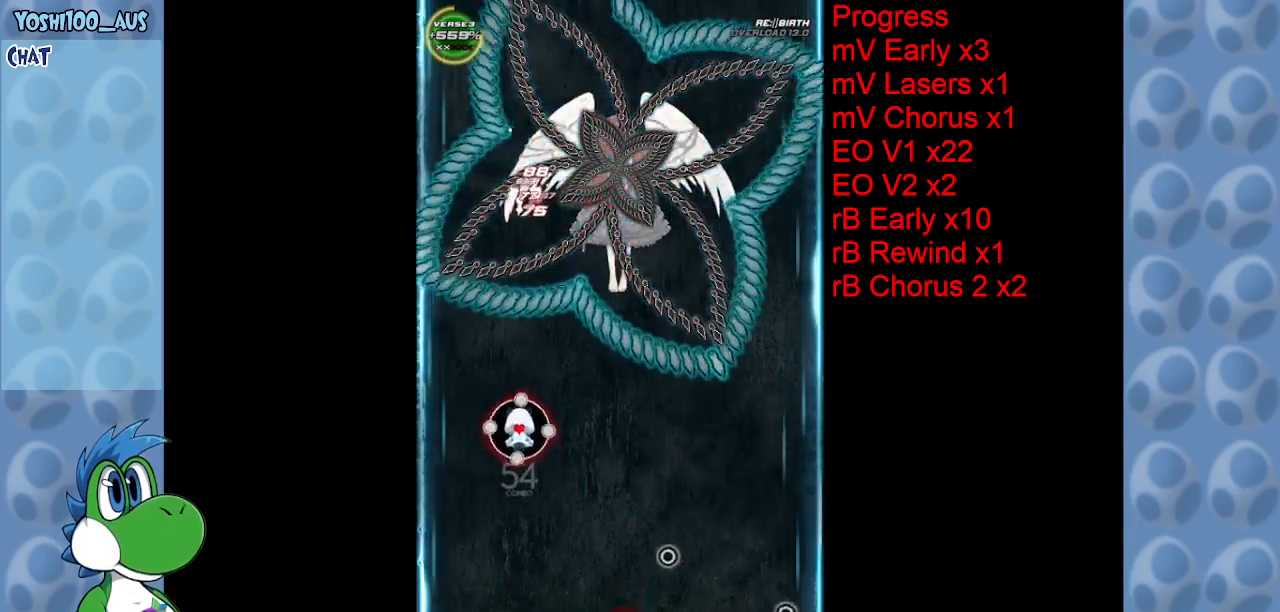
{"keys": ["down", "z"], "events": [[50, "up", "up"], [50, "x", "down"], [100, "right", "down"], [234, "x", "up"], [284, "down", "down"], [434, "z", "down"], [484, "right", "up"]]}
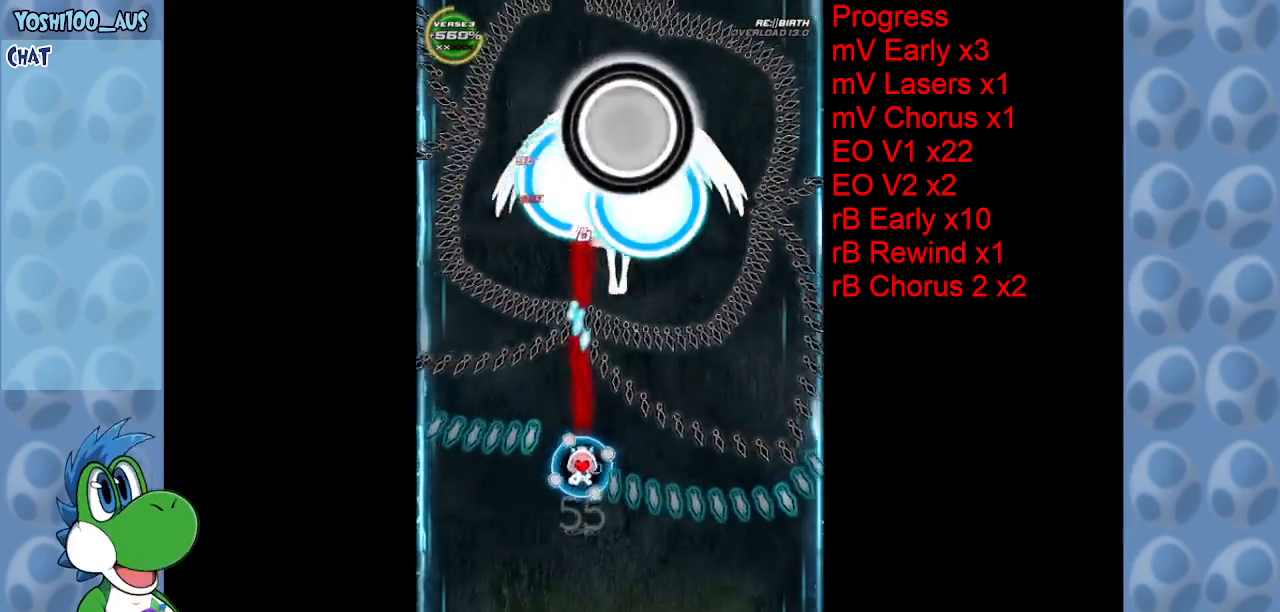
{"keys": ["up"], "events": [[117, "z", "up"], [217, "left", "down"], [250, "x", "down"], [350, "down", "up"], [434, "left", "up"], [434, "x", "up"], [484, "up", "down"]]}
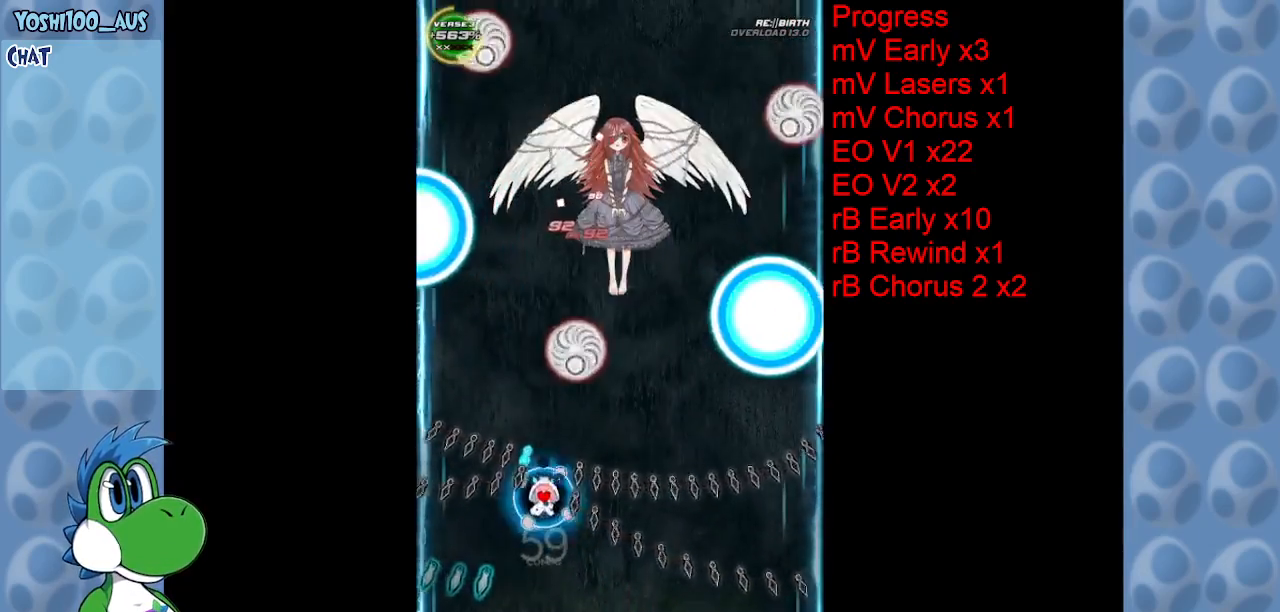
{"keys": ["down", "right", "z"], "events": [[84, "right", "down"], [84, "up", "up"], [167, "z", "down"], [217, "down", "down"], [317, "z", "up"], [500, "z", "down"]]}
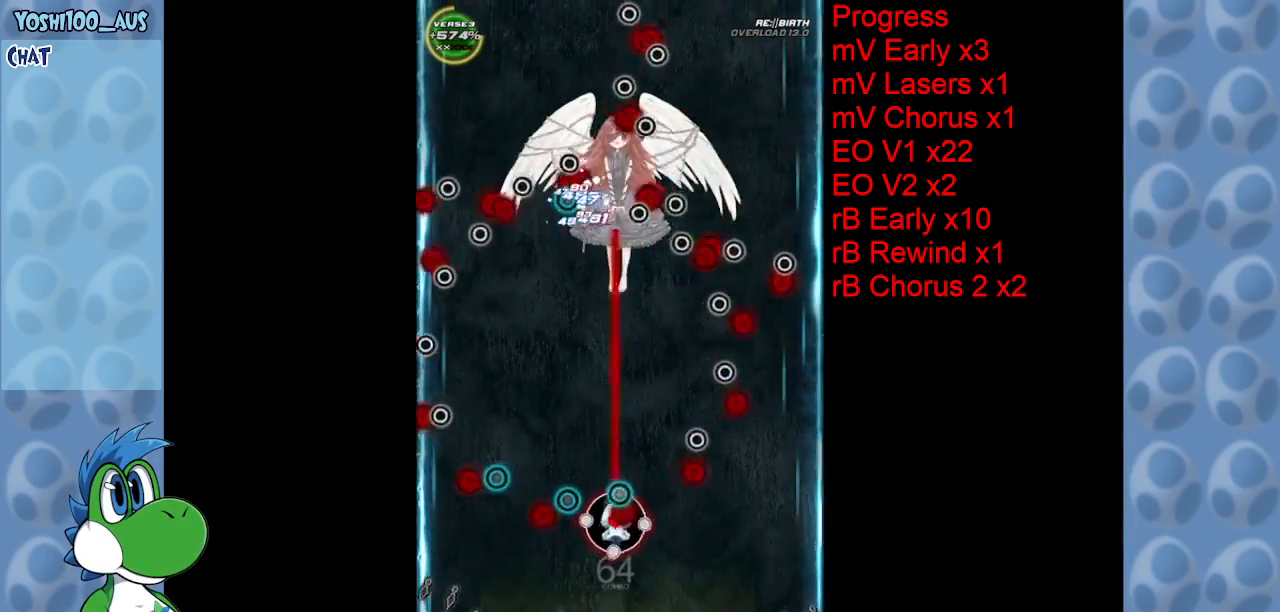
{"keys": ["down", "left"], "events": [[100, "left", "down"], [100, "right", "up"], [150, "z", "up"], [334, "z", "down"], [484, "z", "up"]]}
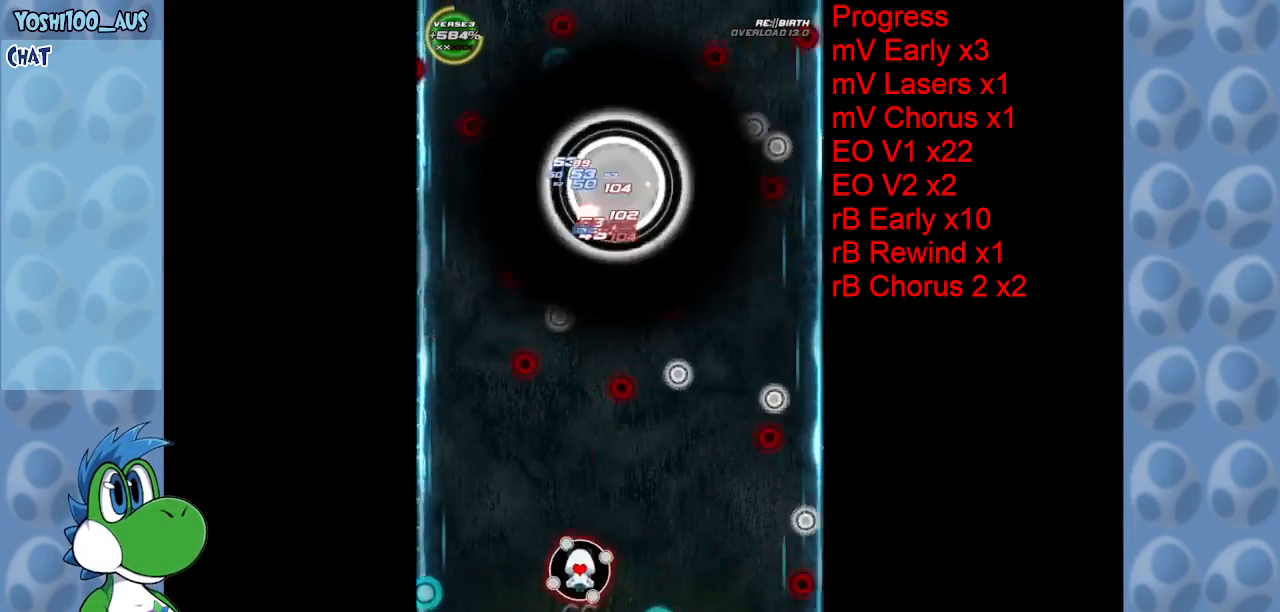
{"keys": ["right"], "events": [[34, "down", "up"], [200, "left", "up"], [250, "down", "down"], [250, "z", "down"], [300, "right", "down"], [350, "down", "up"], [350, "z", "up"]]}
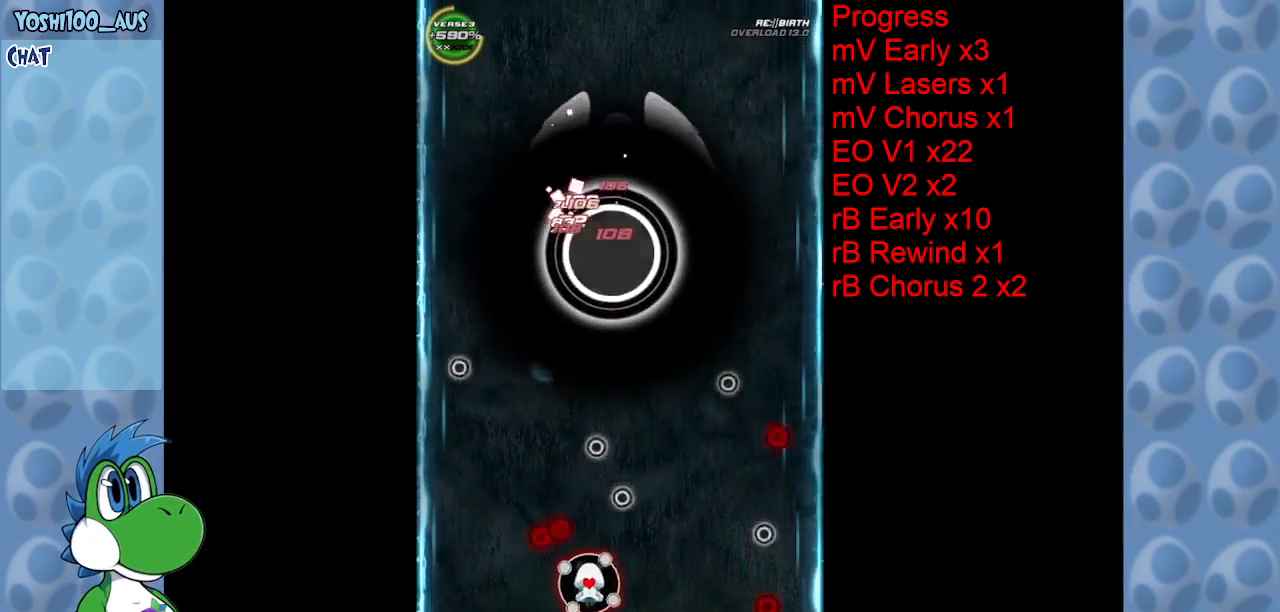
{"keys": ["right", "up", "z"], "events": [[84, "x", "down"], [134, "down", "down"], [184, "down", "up"], [234, "x", "up"], [450, "up", "down"], [450, "z", "down"]]}
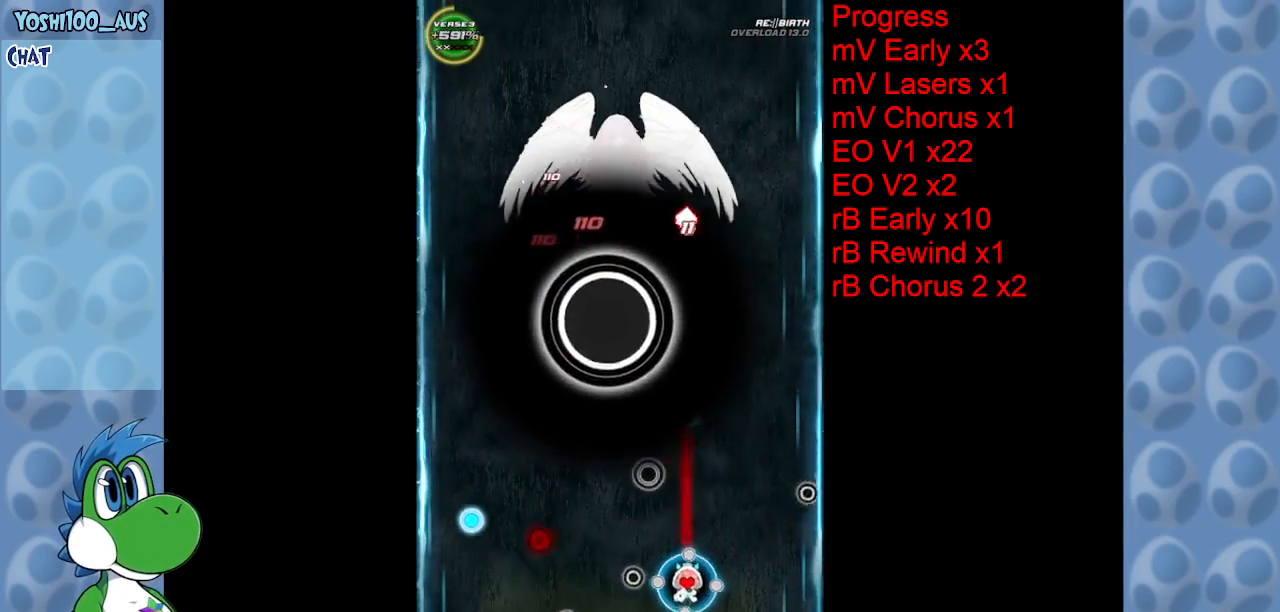
{"keys": ["up"], "events": [[100, "z", "up"], [334, "x", "down"], [417, "right", "up"], [417, "x", "up"]]}
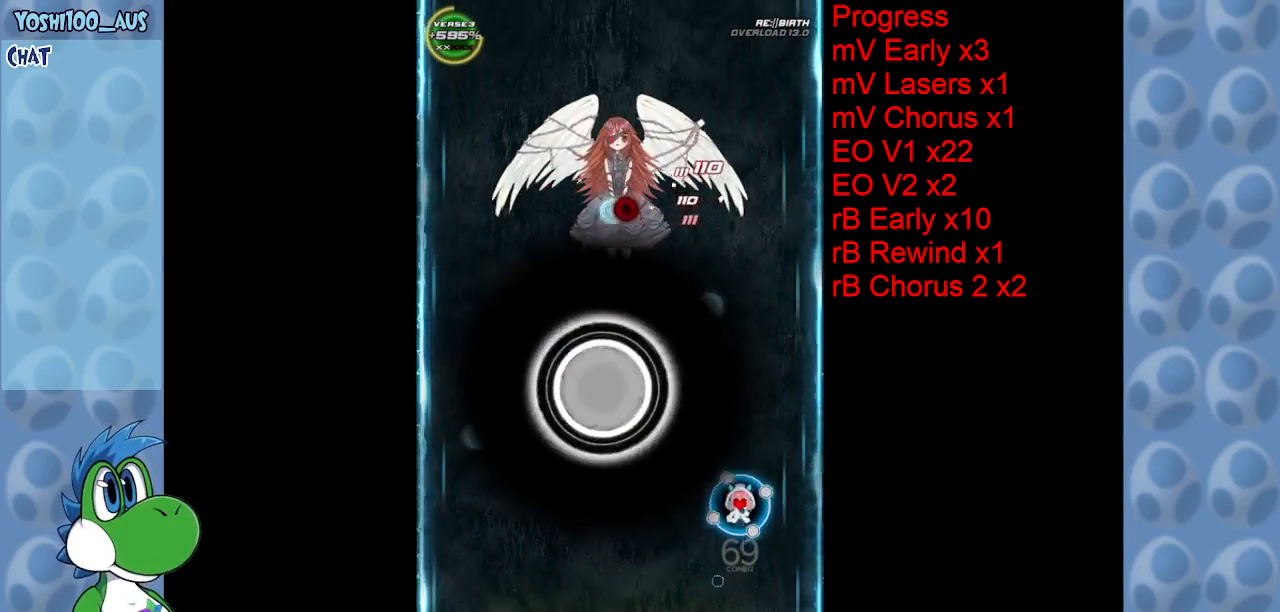
{"keys": ["up"], "events": [[250, "z", "down"], [300, "right", "down"], [350, "right", "up"], [400, "z", "up"]]}
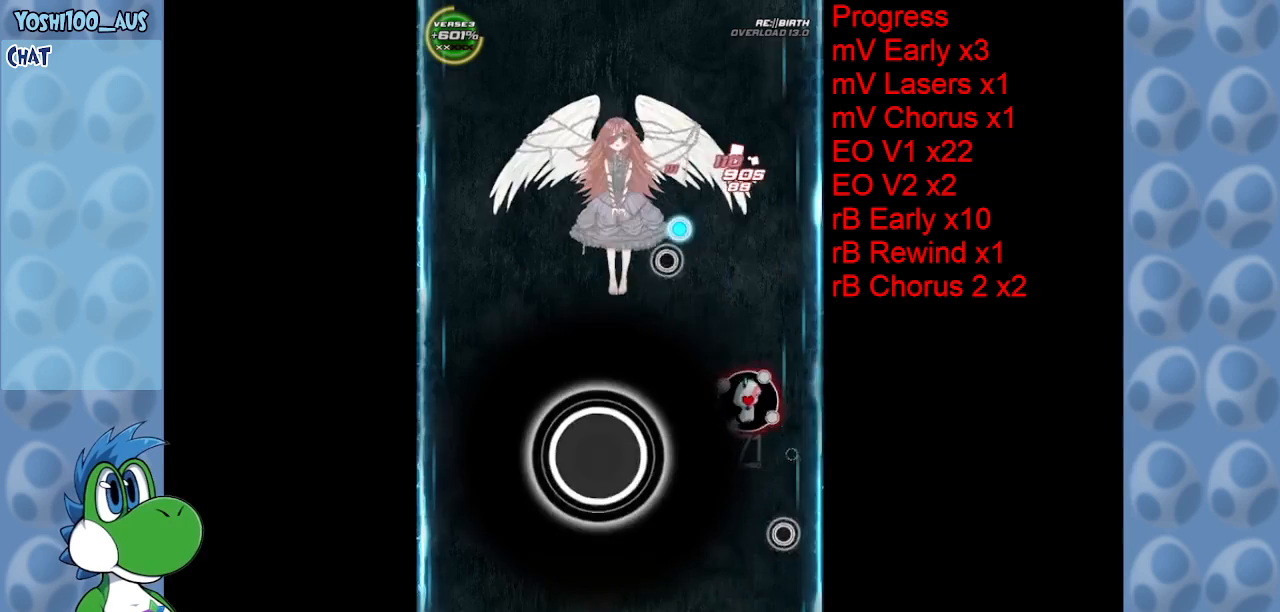
{"keys": ["down", "x"], "events": [[84, "up", "up"], [84, "z", "down"], [217, "down", "down"], [217, "z", "up"], [417, "x", "down"]]}
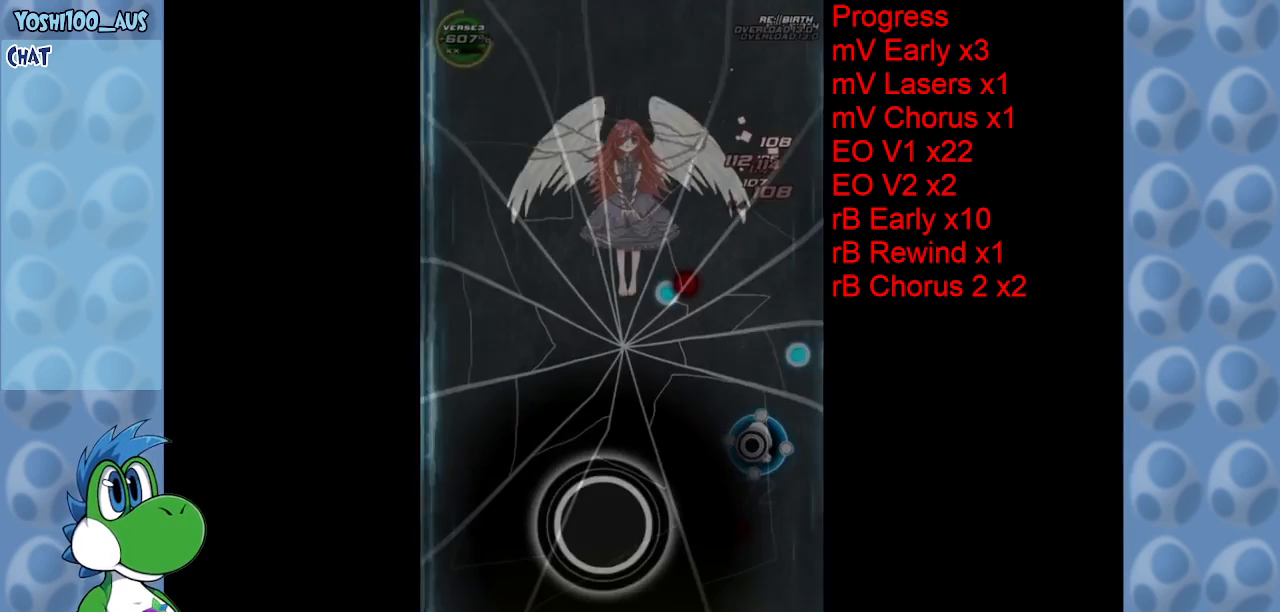
{"keys": [], "events": [[100, "x", "up"], [250, "down", "up"]]}
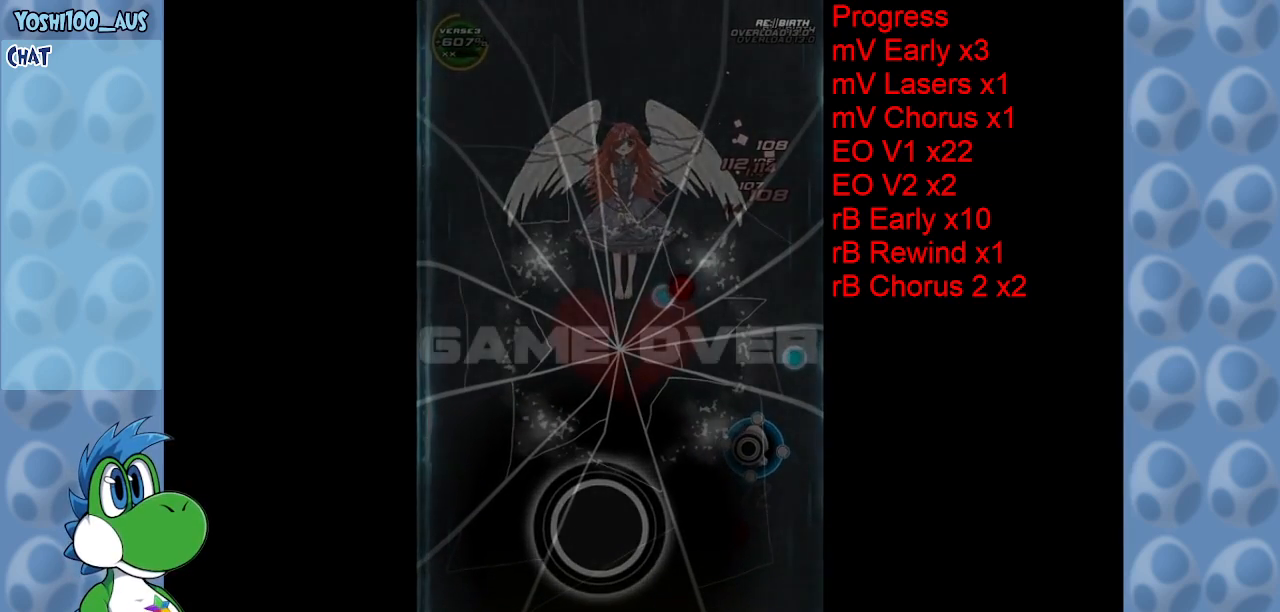
{"keys": [], "events": []}
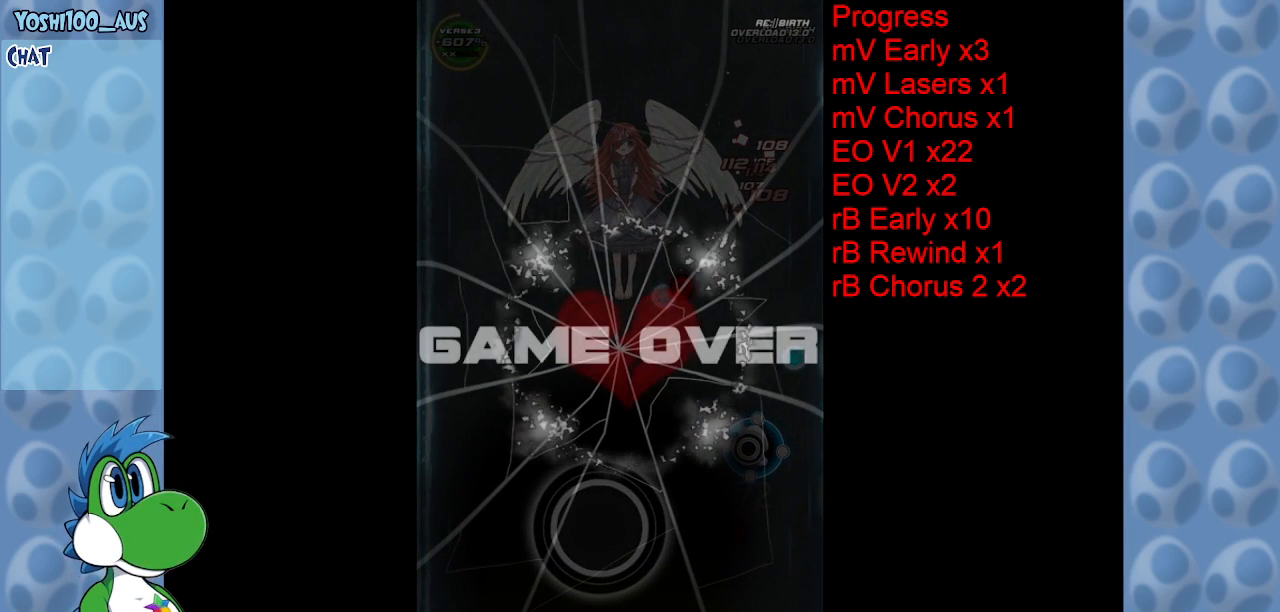
{"keys": [], "events": []}
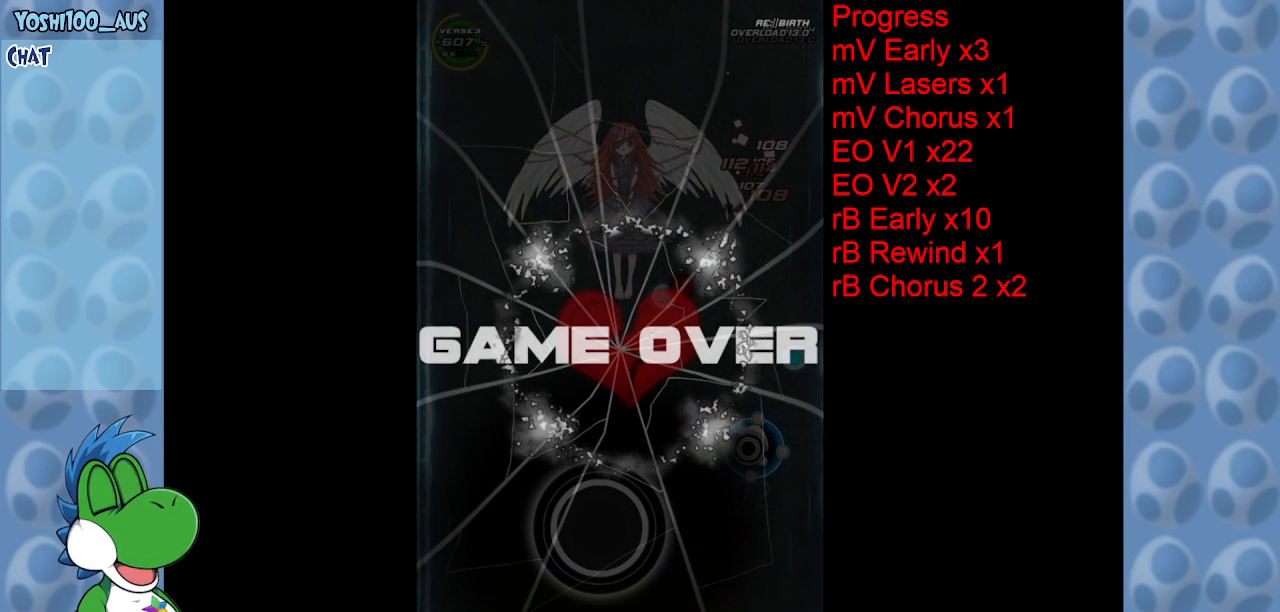
{"keys": [], "events": []}
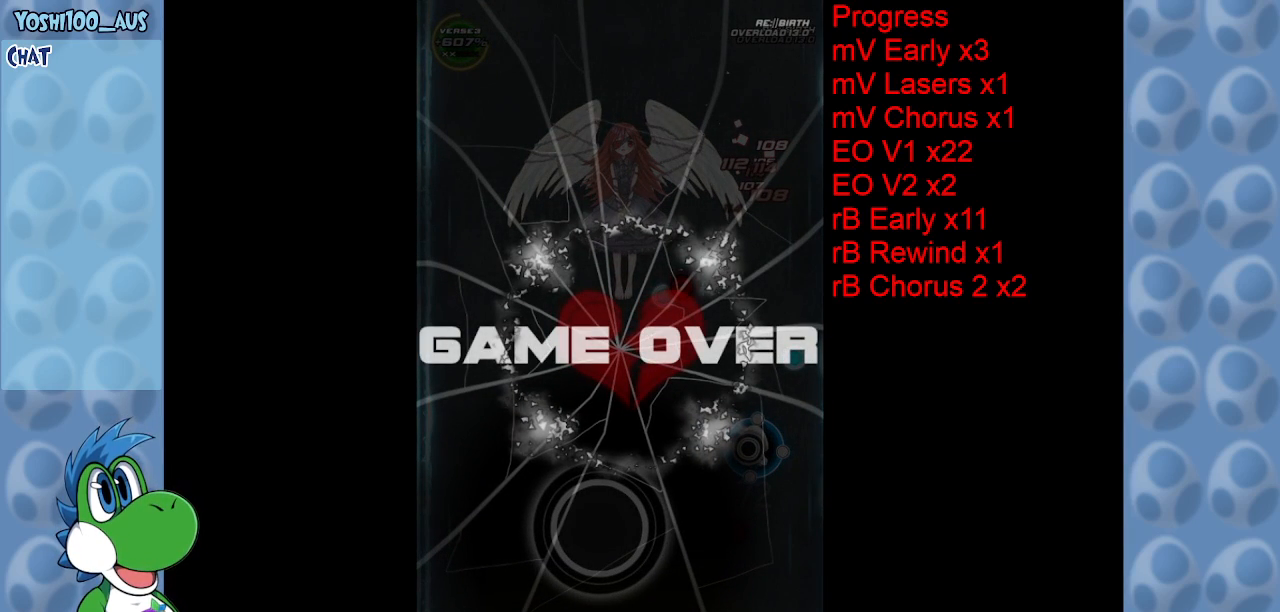
{"keys": [], "events": []}